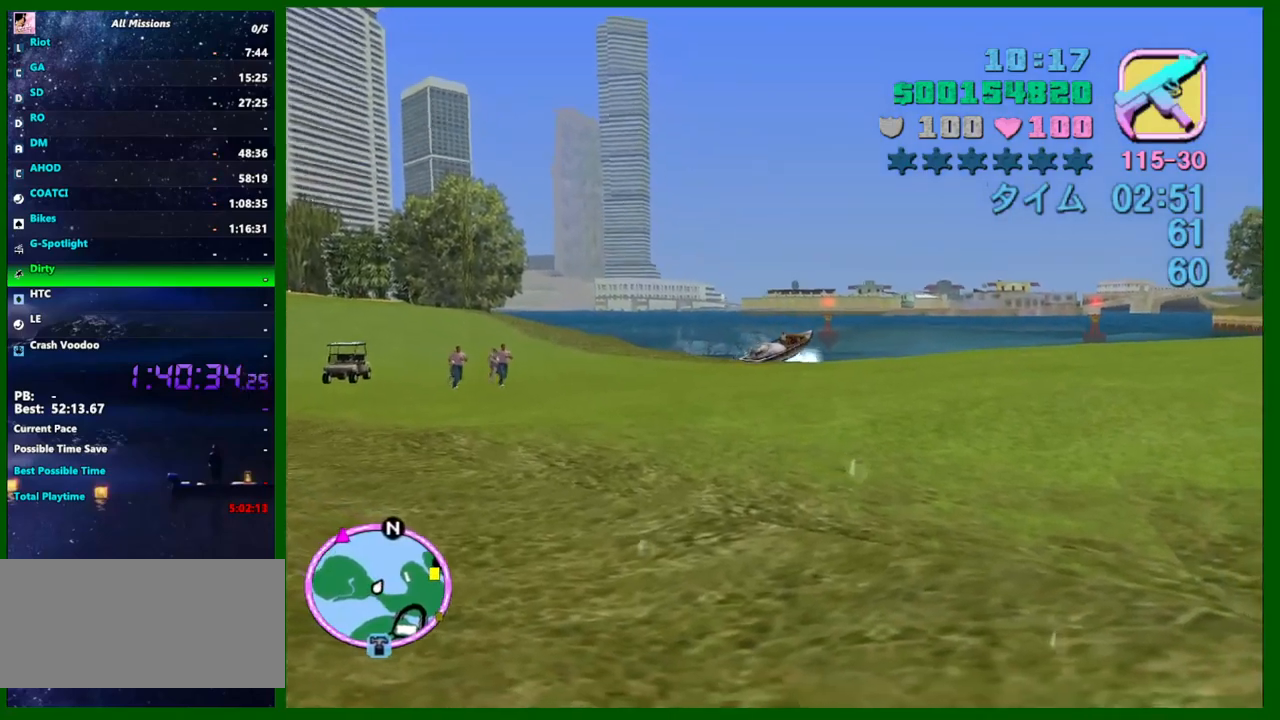
Gameplay with keyboard and mouse; each line is a JSON object with the keys and mouse buttons held at the frame after it. "events" lists presses ("down") and releases ("up") of "1", "2", "3", "4", "5", "a", "c", "caps_lock", "ctrl", "d", "down", "e", "escape", "f", "f1", "f2", "f3", "g", "h", "left", "q", "right", "s", "shift", "space", "tab", "up", "v", "w", "x", "y", "z", "mouse_left", "mouse_middle", "mouse_right", "mouse_wheel_up" and "mouse_wheel_down" between this image and that frame as [ms after this image, input, new state], when the widget could be followed in between. "mouse_left", "mouse_middle", "mouse_right", "mouse_wheel_up", "mouse_wheel_down" = the "left", "middle", "right", "wheel_up", "wheel_down" buttons of the "mouse" list. No other keys are recorded. Not read: mouse_move.
{"keys": ["w"], "mouse": [], "events": []}
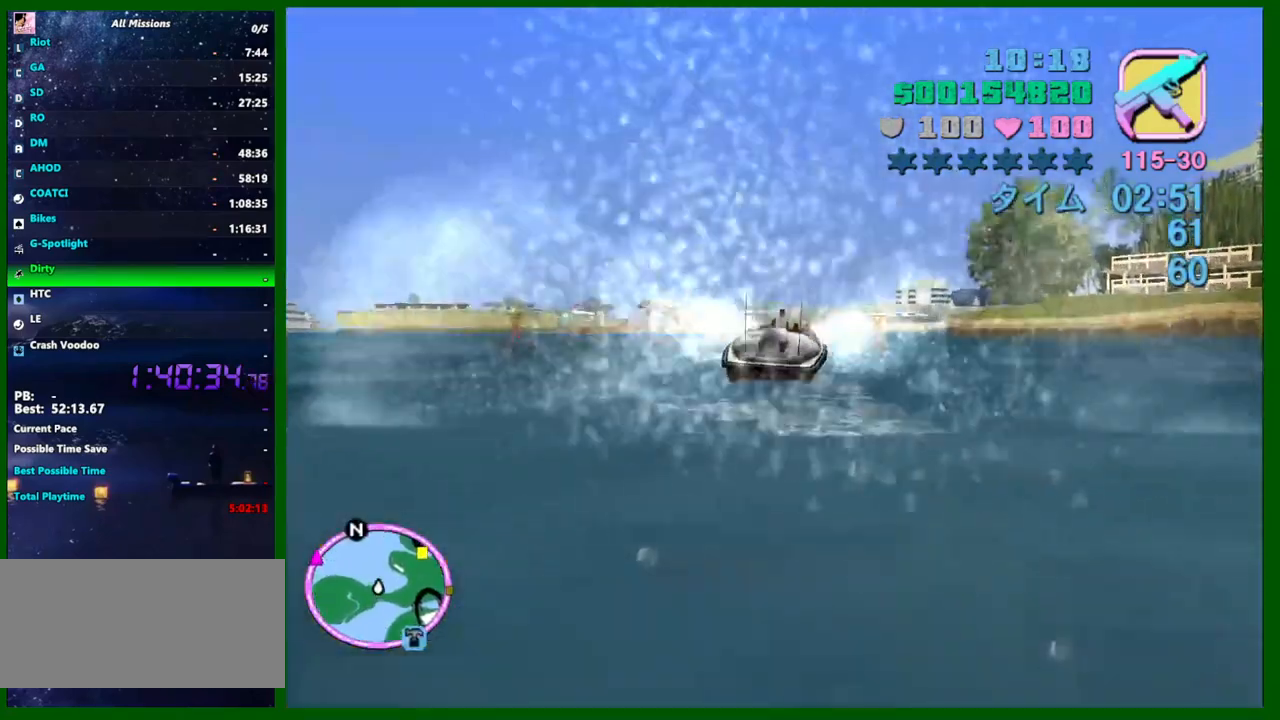
{"keys": ["w"], "mouse": [], "events": []}
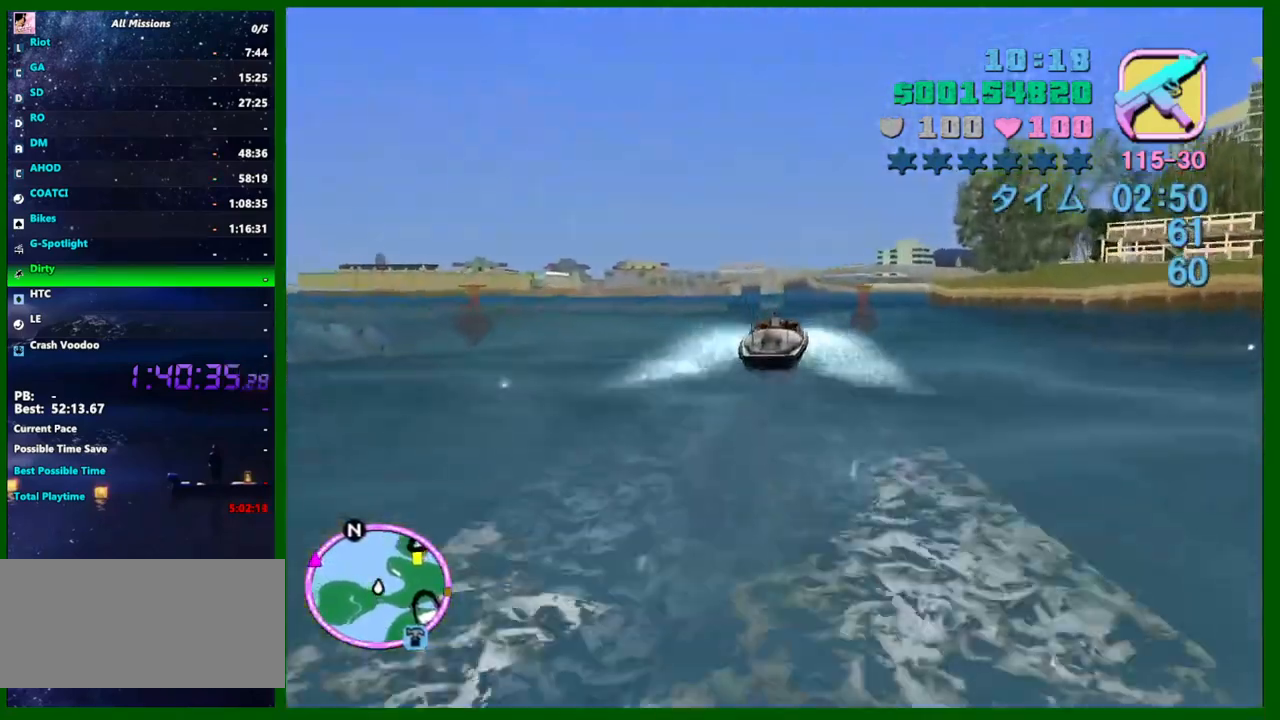
{"keys": ["a", "w"], "mouse": [], "events": [[200, "d", "down"], [284, "d", "up"], [467, "a", "down"]]}
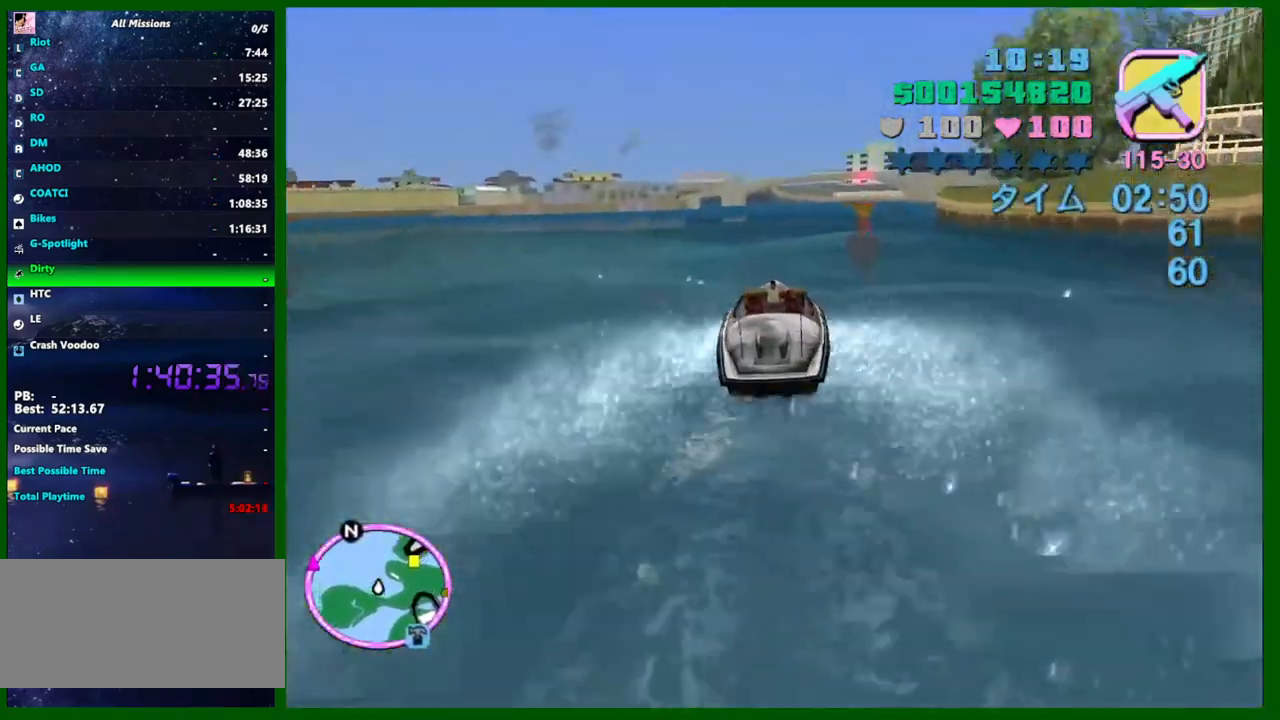
{"keys": ["w"], "mouse": [], "events": [[67, "a", "up"], [250, "a", "down"], [300, "a", "up"]]}
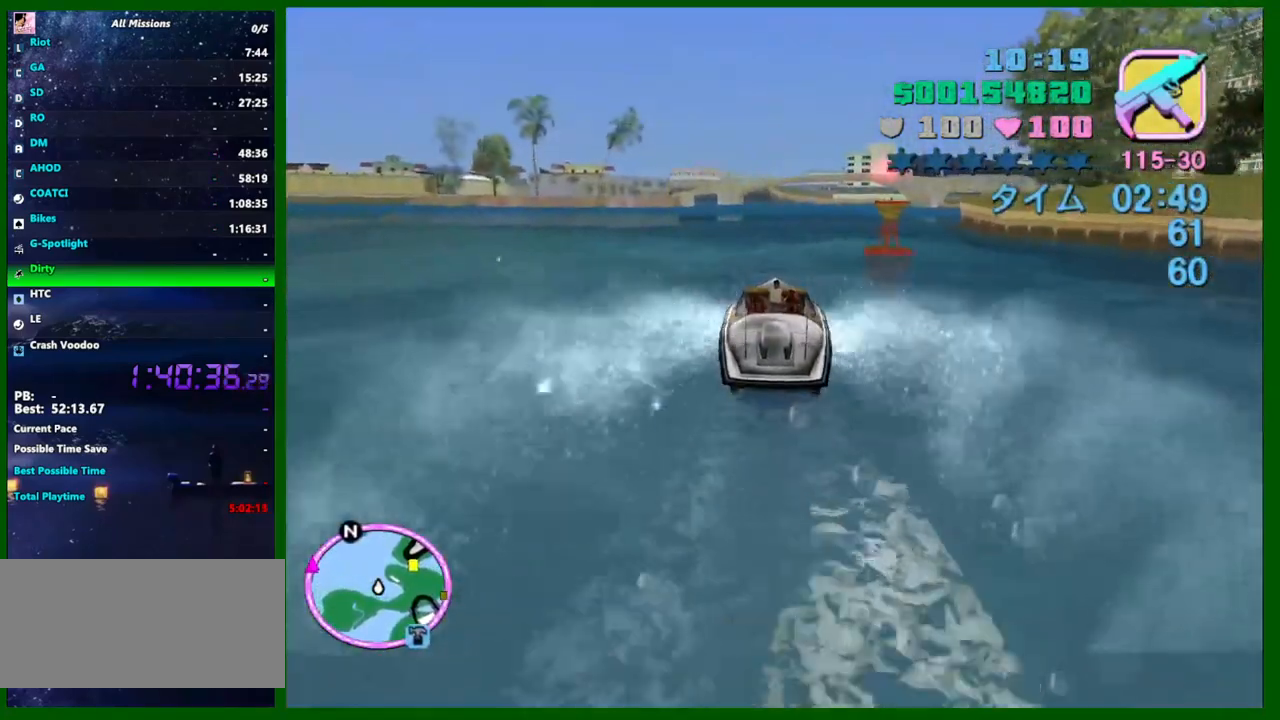
{"keys": ["d", "w"], "mouse": [], "events": [[34, "d", "down"], [184, "d", "up"], [317, "d", "down"], [417, "d", "up"], [500, "d", "down"]]}
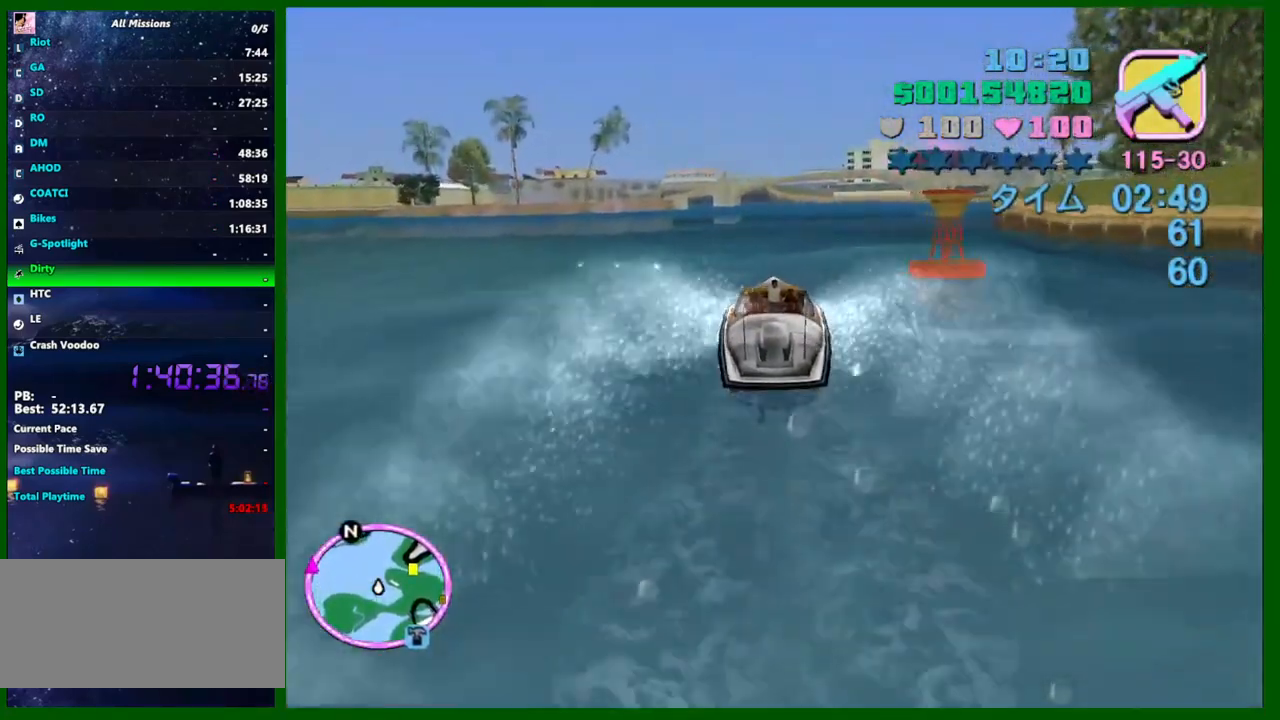
{"keys": ["d", "w"], "mouse": [], "events": [[150, "d", "up"], [234, "d", "down"], [384, "d", "up"], [467, "d", "down"]]}
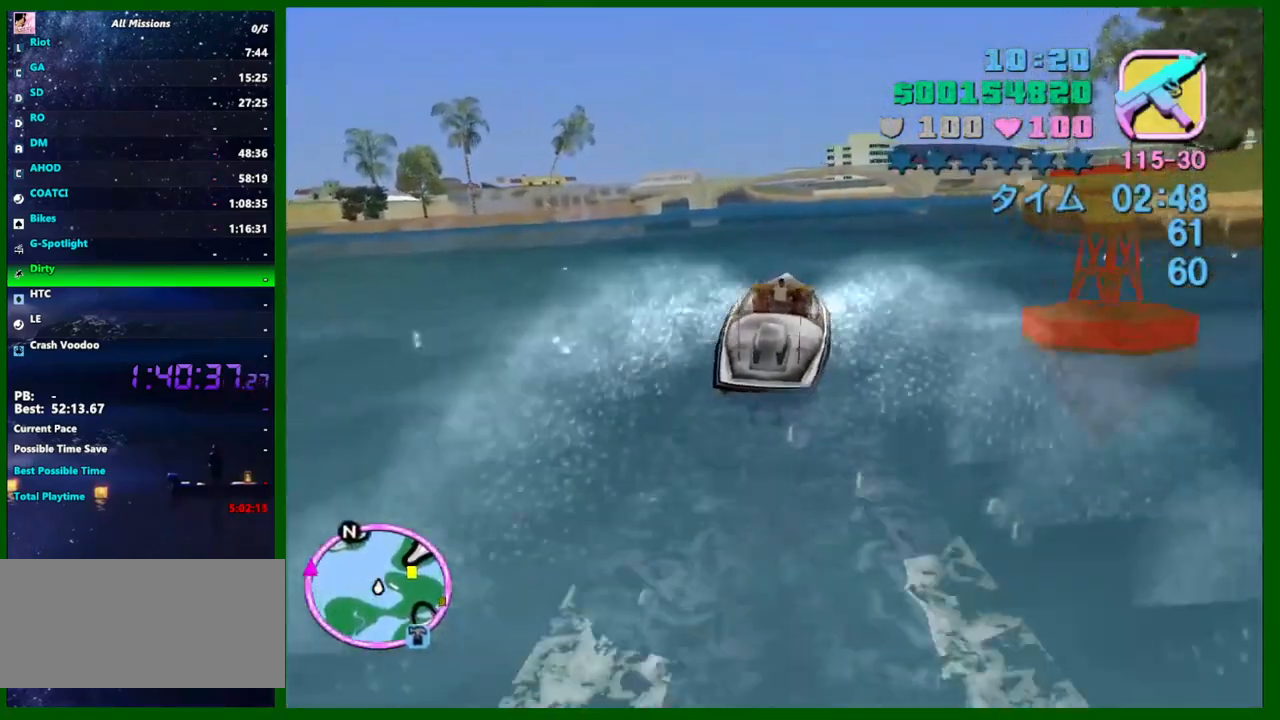
{"keys": ["d", "w"], "mouse": [], "events": [[17, "d", "up"], [117, "d", "down"], [350, "d", "up"], [484, "d", "down"]]}
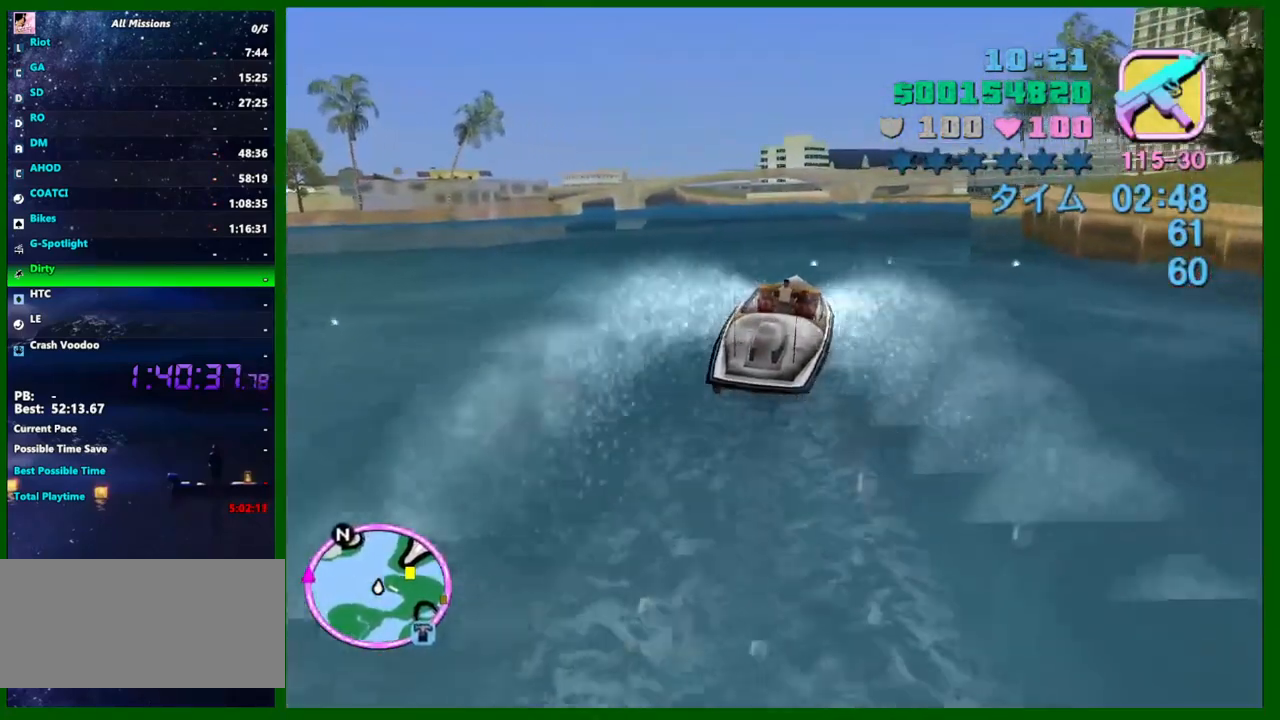
{"keys": ["w"], "mouse": [], "events": [[84, "d", "up"], [234, "d", "down"], [417, "d", "up"]]}
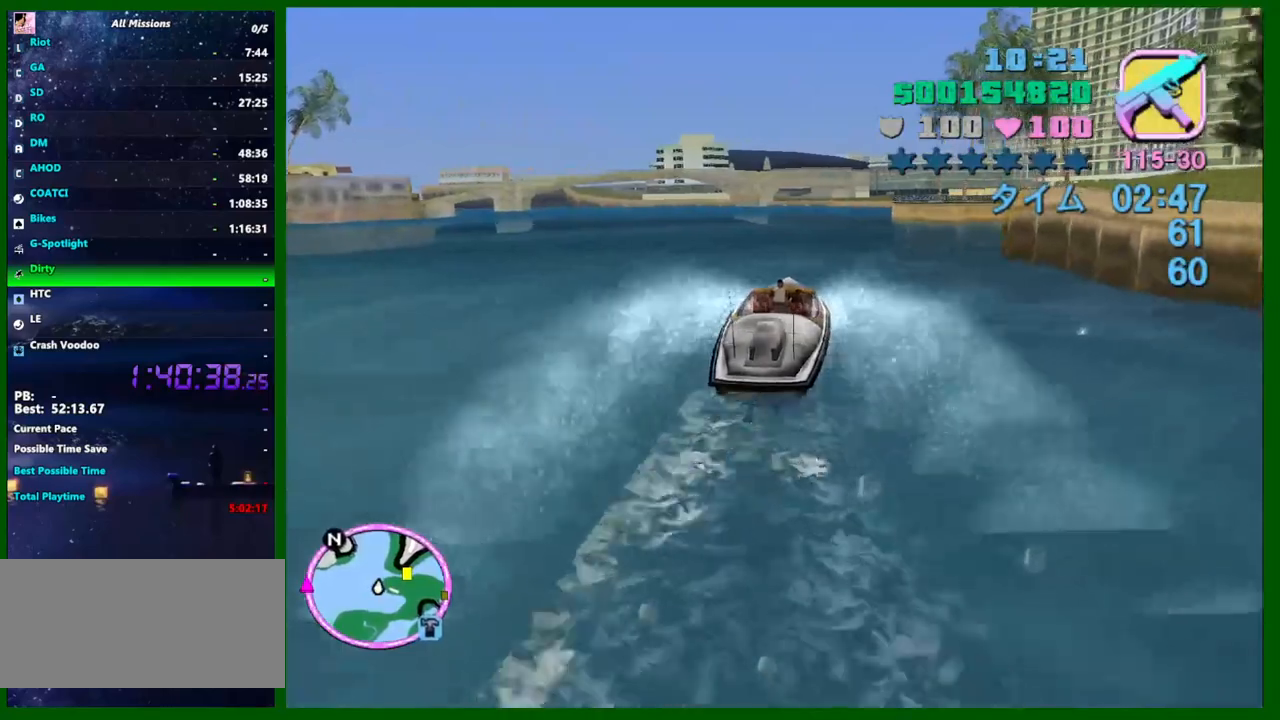
{"keys": ["d", "w"], "mouse": [], "events": [[50, "d", "down"], [150, "d", "up"], [250, "d", "down"]]}
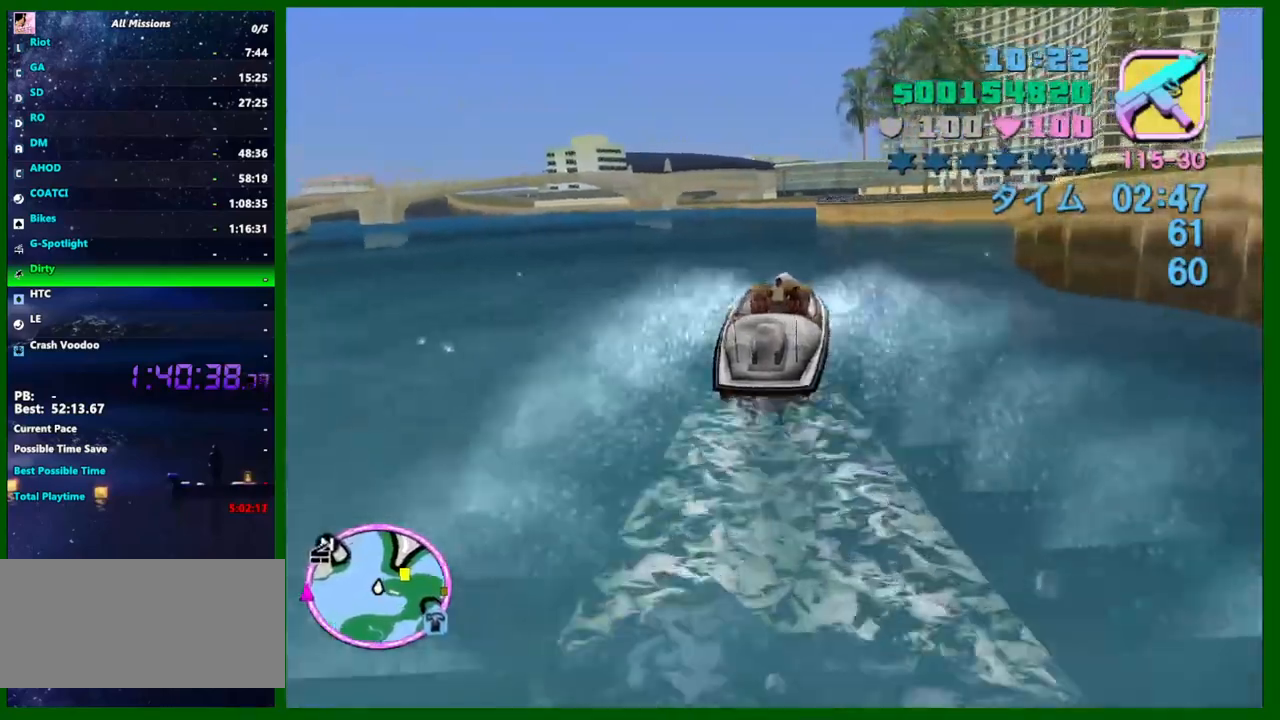
{"keys": ["d", "w"], "mouse": [], "events": [[350, "d", "up"], [400, "d", "down"]]}
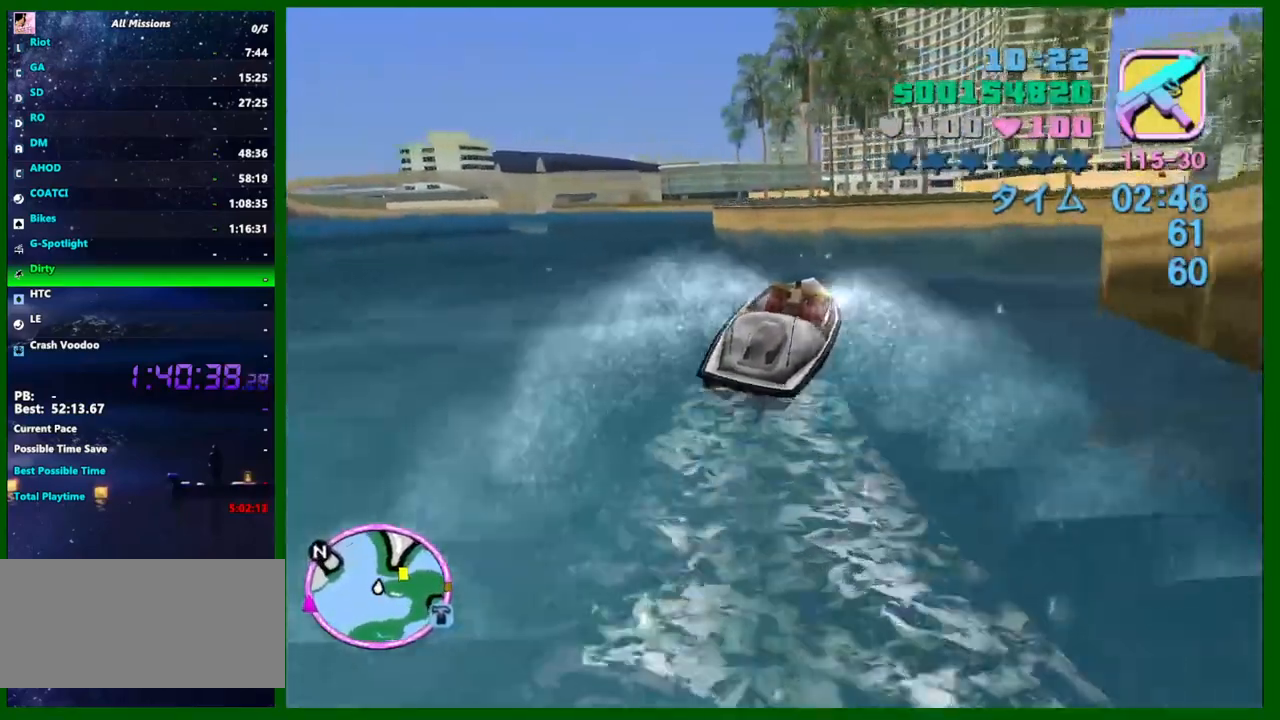
{"keys": ["d", "w"], "mouse": [], "events": [[134, "d", "up"], [217, "d", "down"]]}
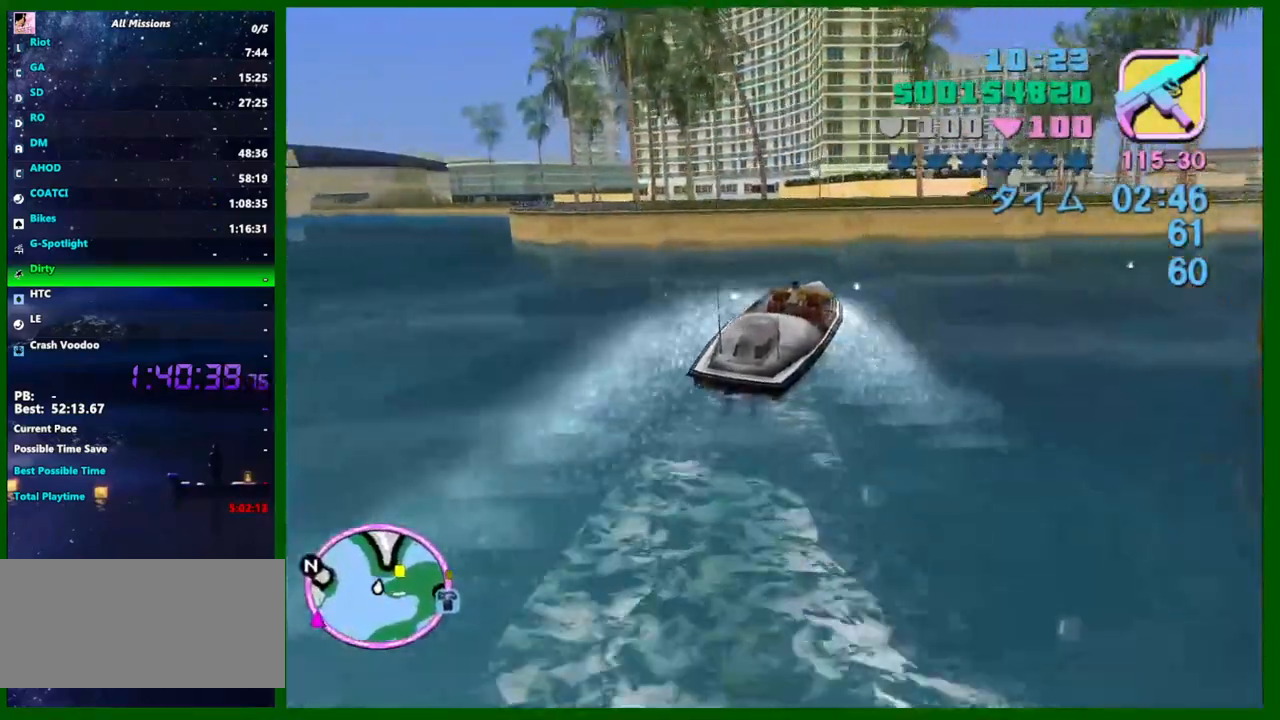
{"keys": ["d", "w"], "mouse": [], "events": []}
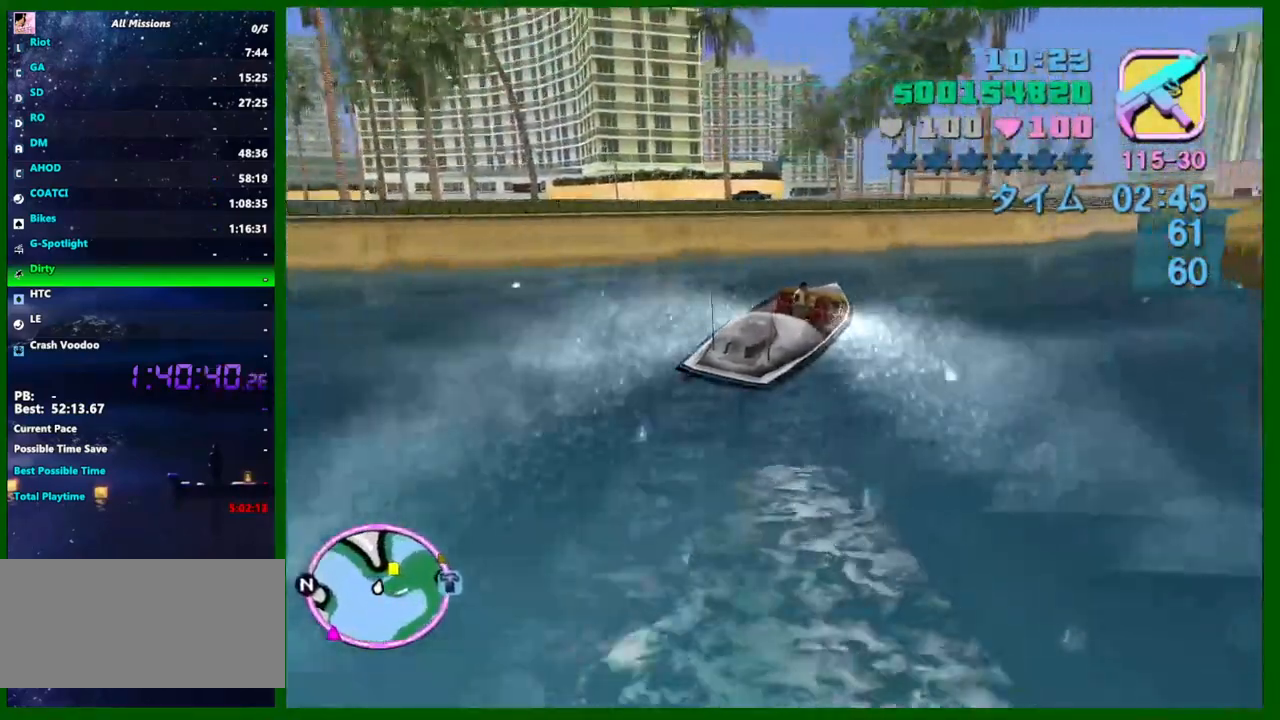
{"keys": ["a", "w"], "mouse": [], "events": [[67, "d", "up"], [117, "d", "down"], [250, "d", "up"], [400, "a", "down"]]}
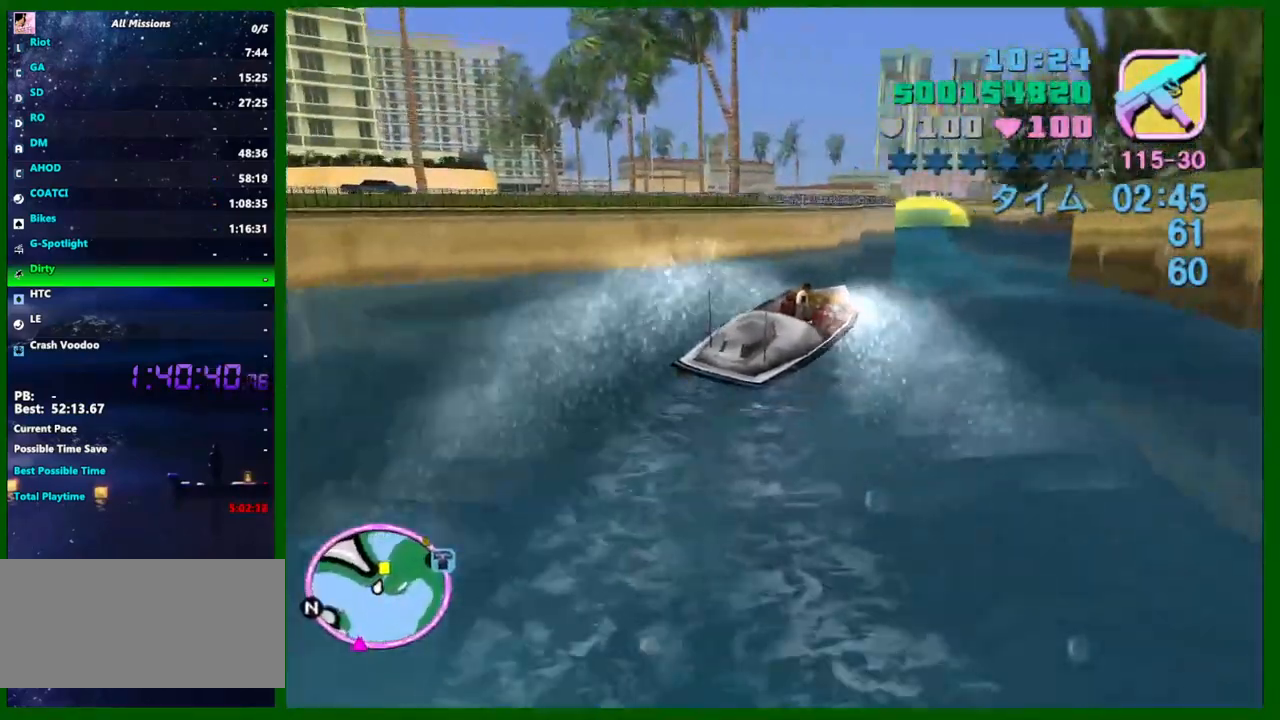
{"keys": ["w"], "mouse": [], "events": [[367, "a", "up"]]}
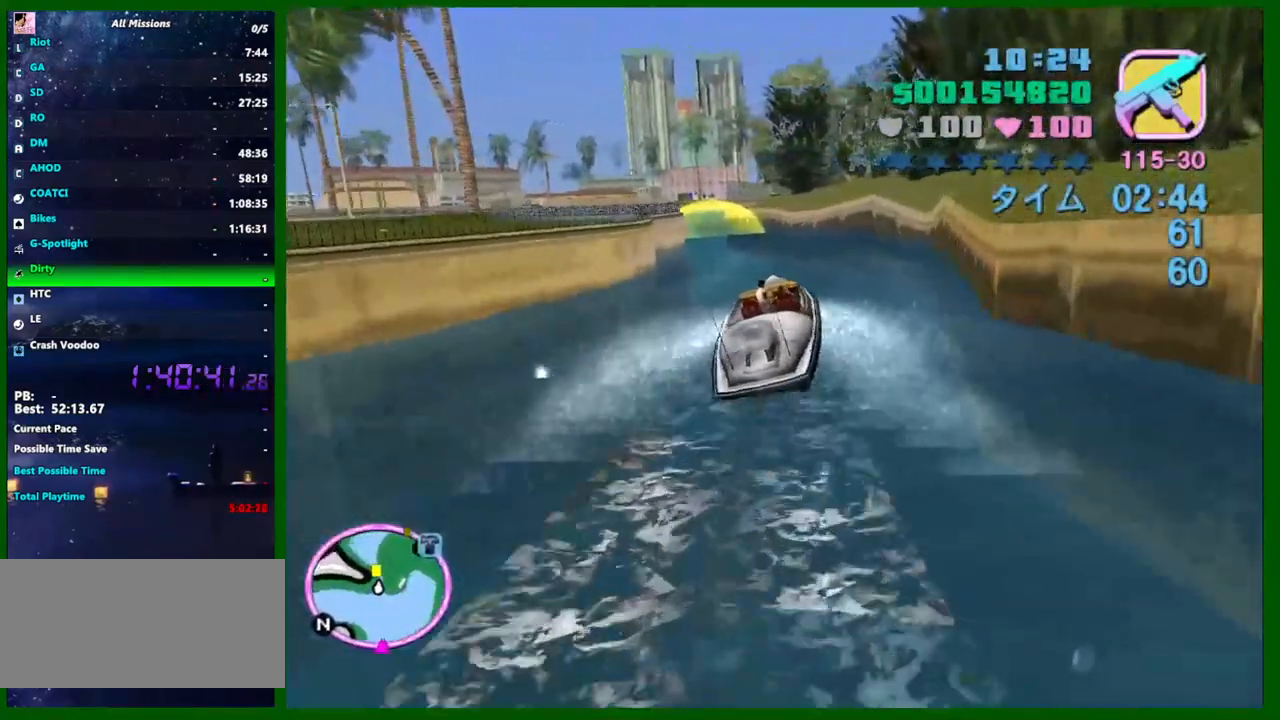
{"keys": ["w"], "mouse": [], "events": []}
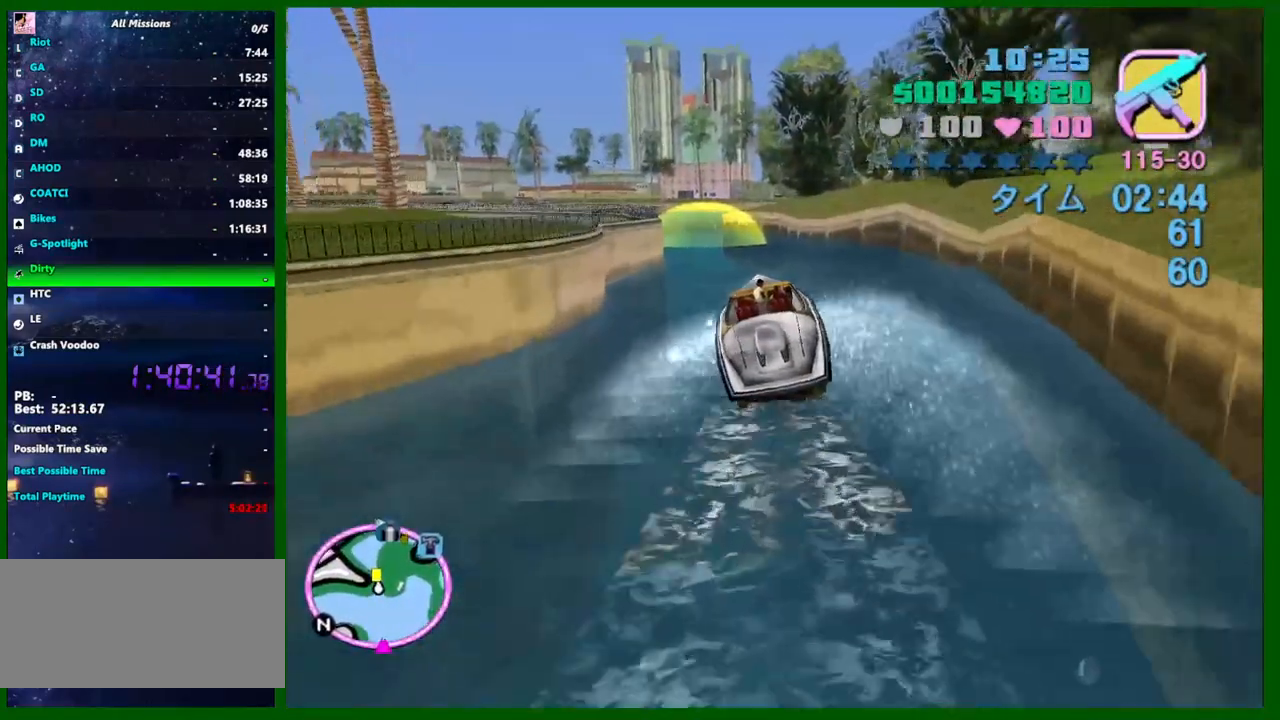
{"keys": ["w"], "mouse": [], "events": [[117, "a", "down"], [400, "a", "up"]]}
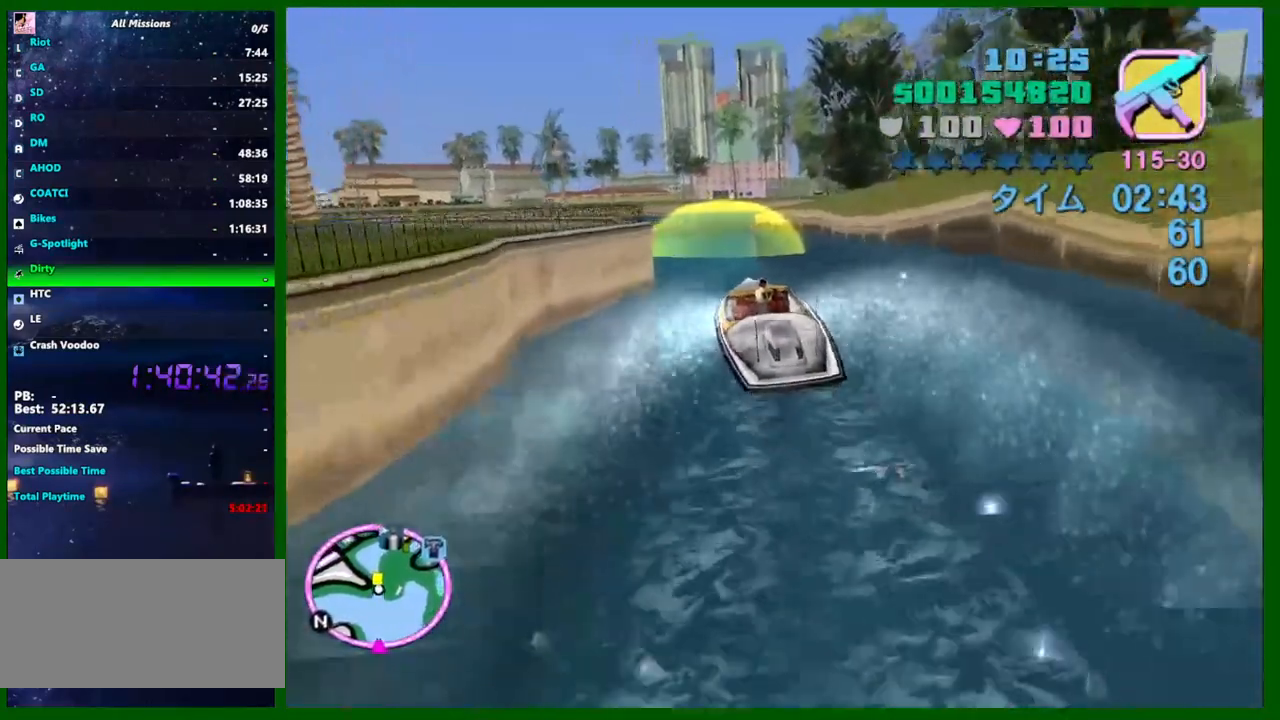
{"keys": ["d", "w"], "mouse": [], "events": [[367, "d", "down"]]}
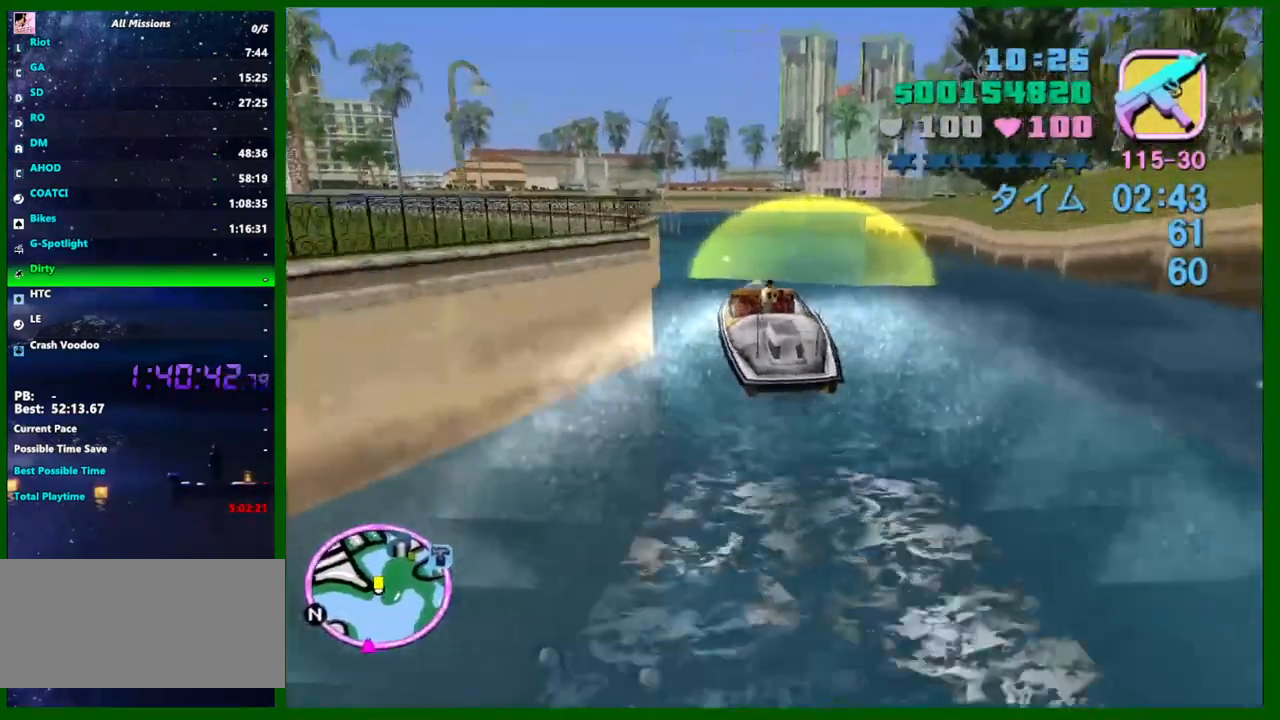
{"keys": ["w"], "mouse": [], "events": [[50, "d", "up"], [384, "d", "down"], [467, "d", "up"]]}
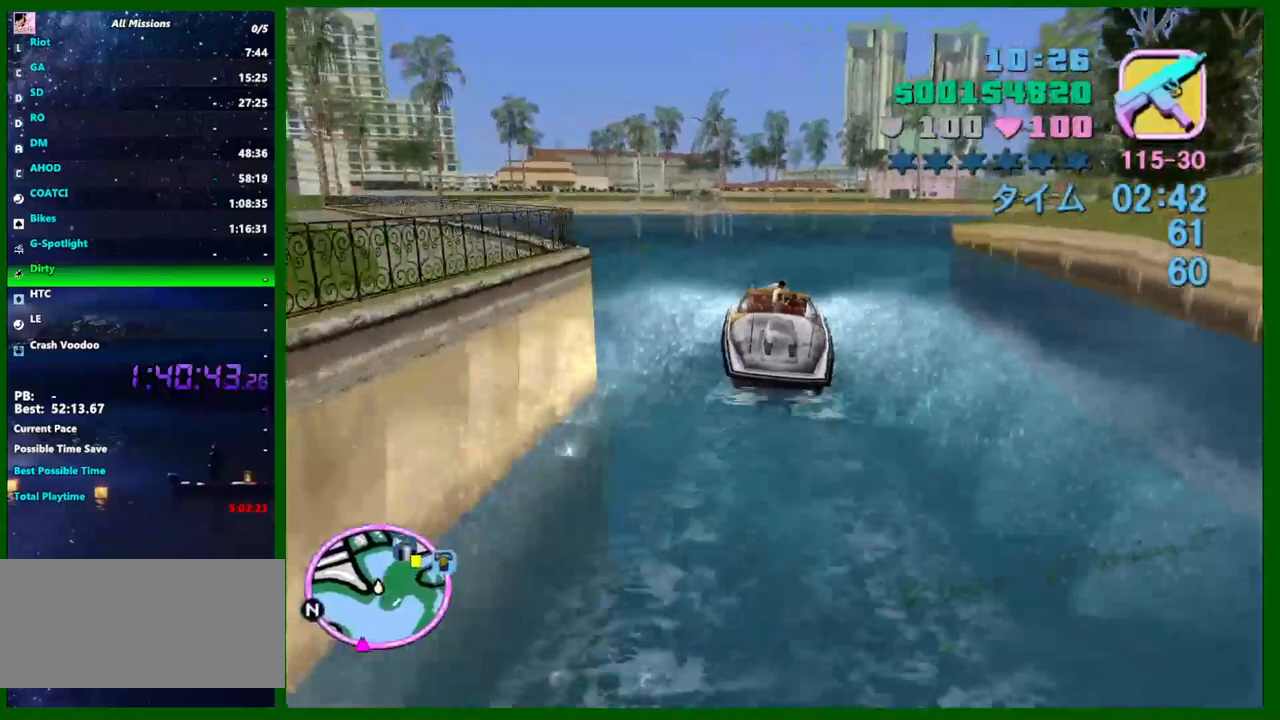
{"keys": ["d", "w"], "mouse": [], "events": [[167, "d", "down"], [267, "d", "up"], [450, "d", "down"]]}
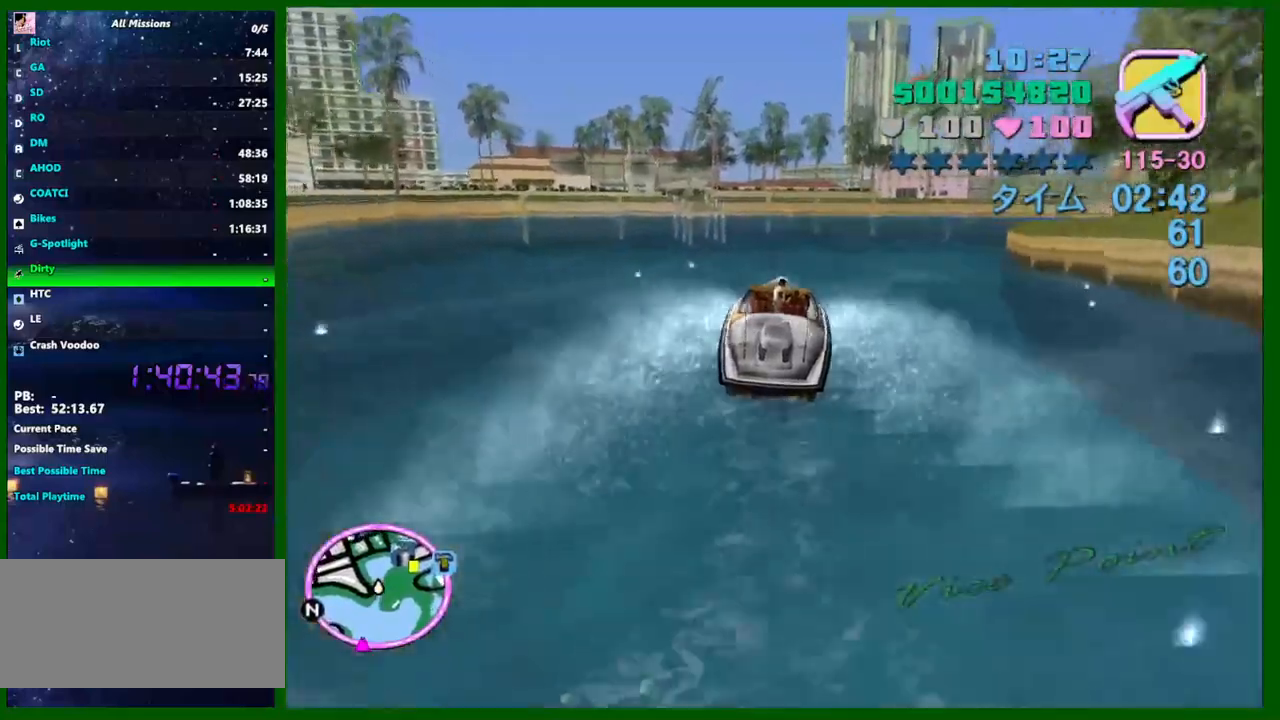
{"keys": ["d", "w"], "mouse": [], "events": [[34, "d", "up"], [134, "d", "down"]]}
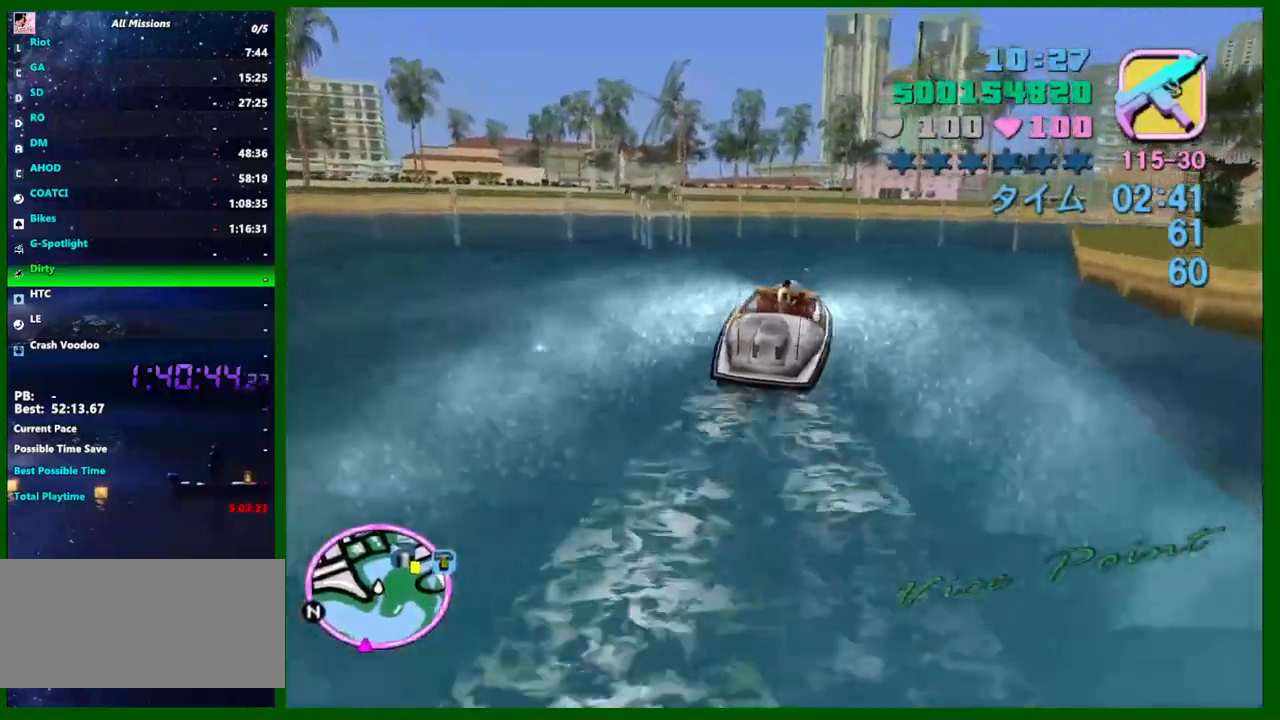
{"keys": ["w"], "mouse": [], "events": [[50, "d", "up"], [100, "d", "down"], [200, "d", "up"], [334, "d", "down"], [467, "d", "up"]]}
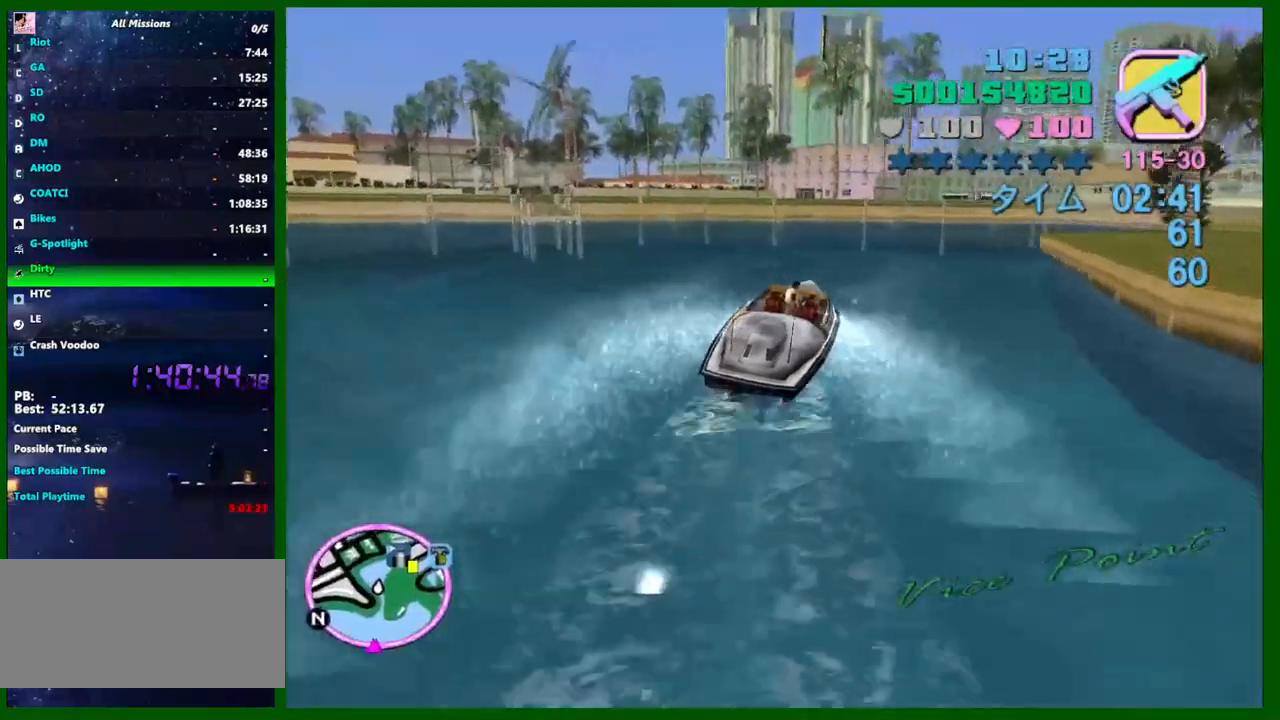
{"keys": ["d", "w"], "mouse": [], "events": [[400, "d", "down"]]}
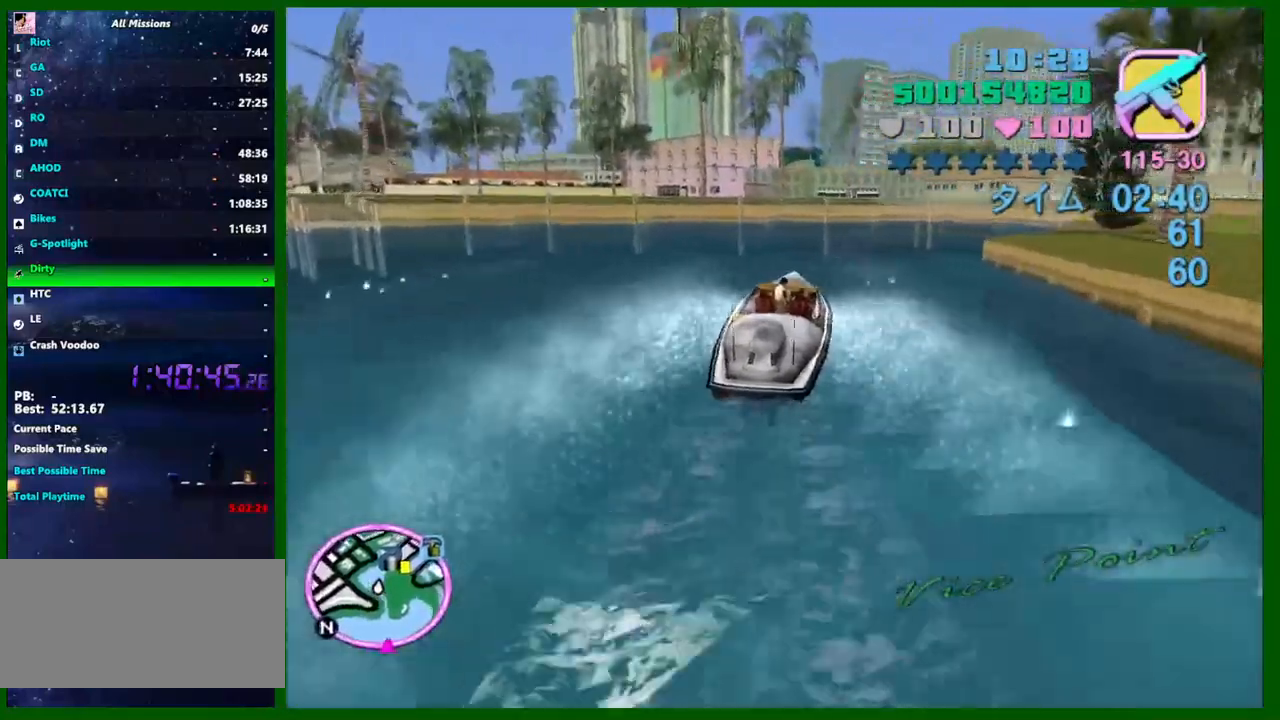
{"keys": ["d", "w"], "mouse": [], "events": [[34, "d", "up"], [134, "d", "down"], [267, "d", "up"], [417, "d", "down"]]}
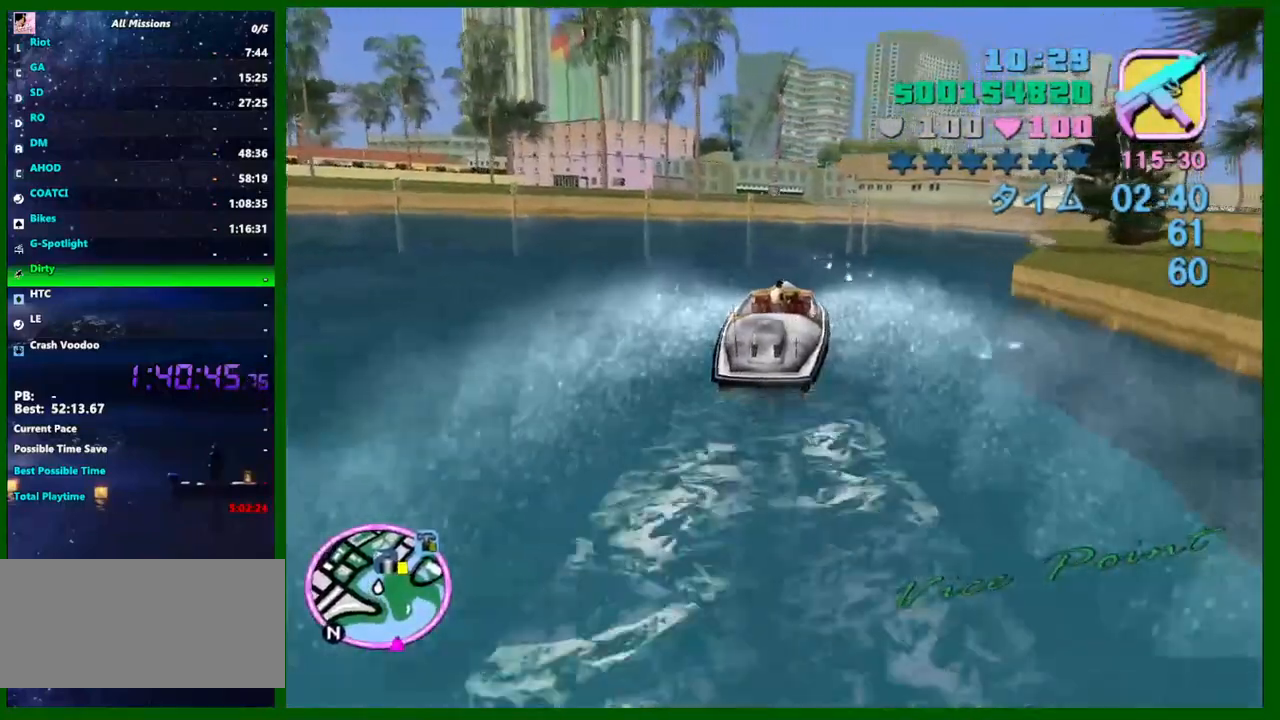
{"keys": ["d", "w"], "mouse": [], "events": [[100, "d", "up"], [234, "d", "down"], [334, "d", "up"], [484, "d", "down"]]}
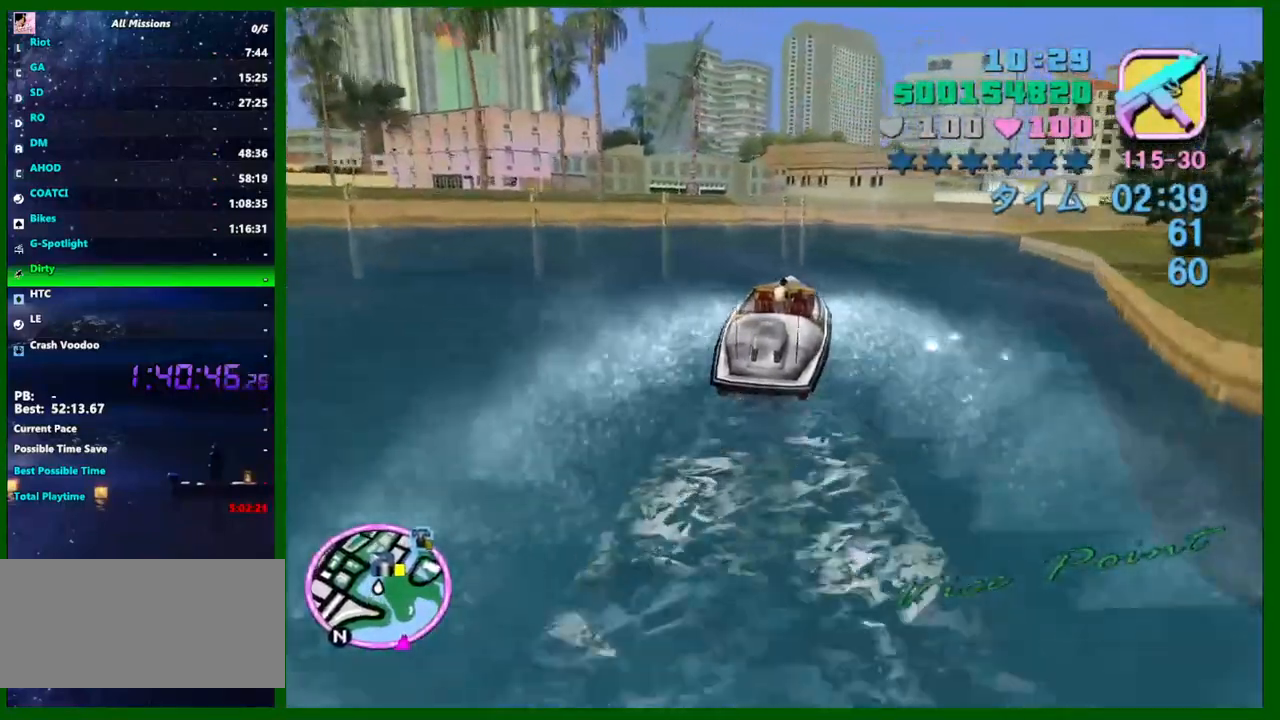
{"keys": ["d", "w"], "mouse": [], "events": [[117, "d", "up"], [167, "d", "down"]]}
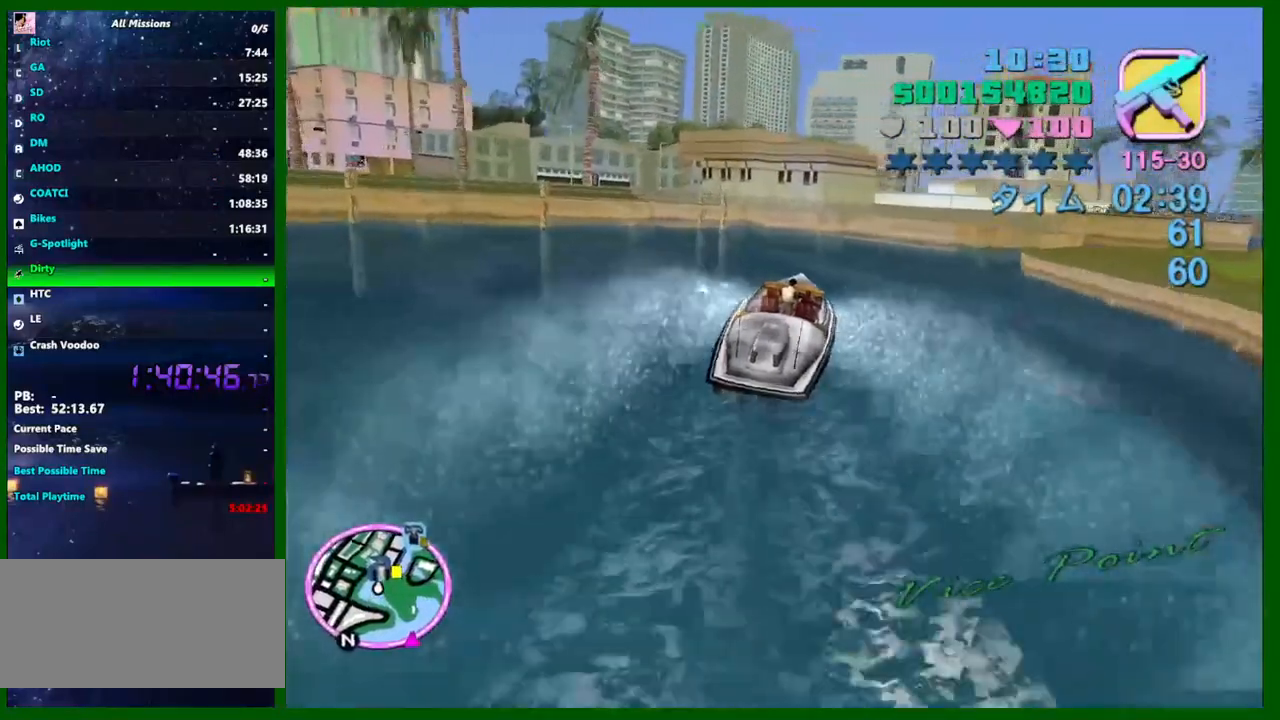
{"keys": ["d", "w"], "mouse": [], "events": [[234, "d", "up"], [467, "d", "down"]]}
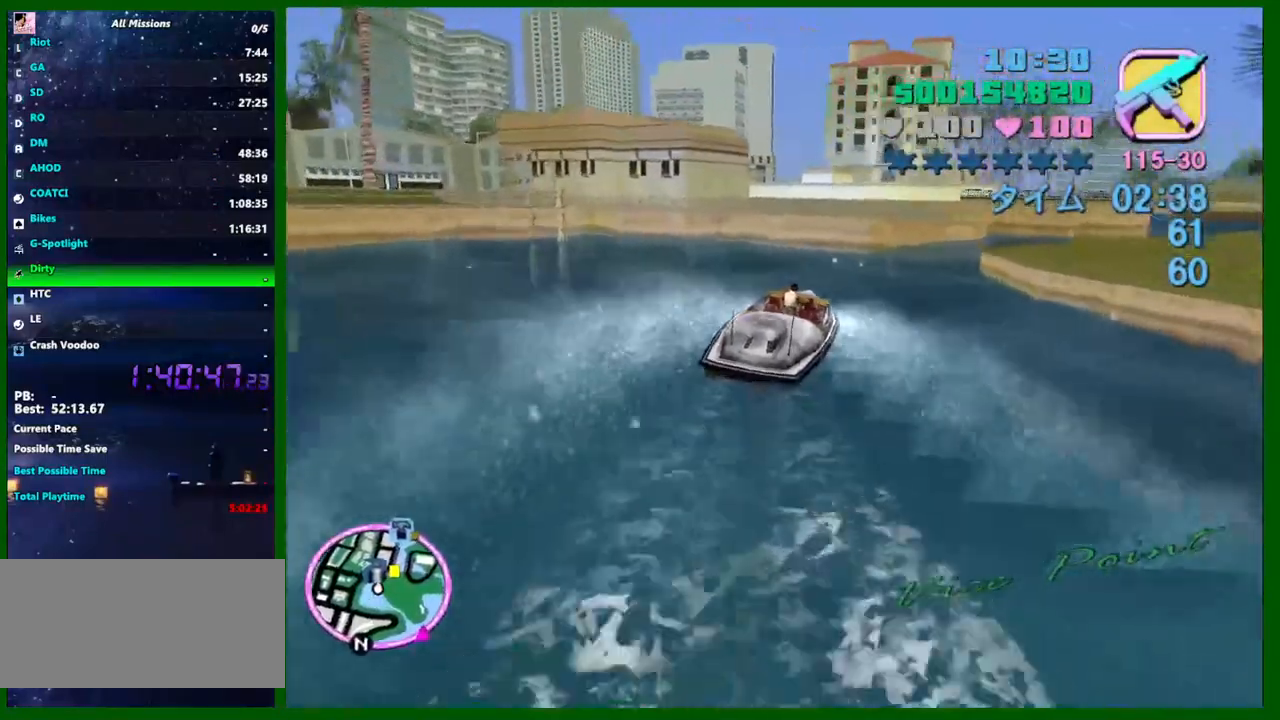
{"keys": ["d", "w"], "mouse": [], "events": [[234, "d", "up"], [334, "d", "down"]]}
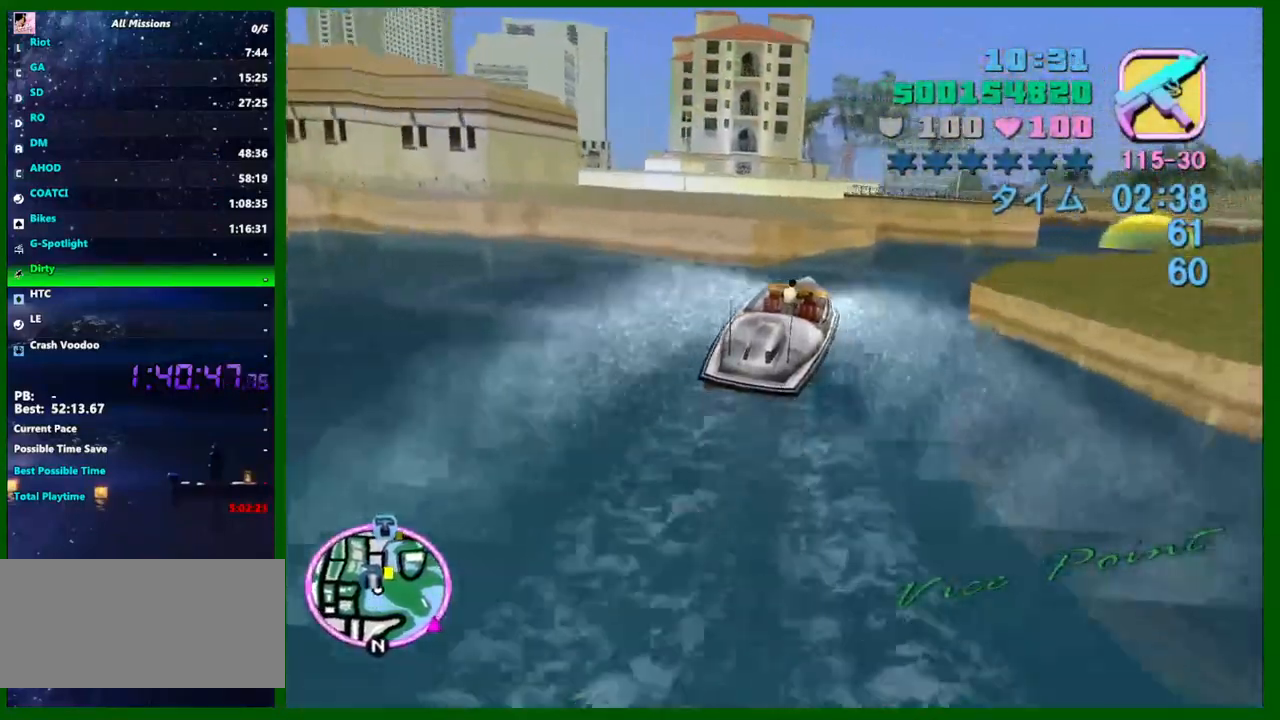
{"keys": ["w"], "mouse": [], "events": [[167, "d", "up"], [217, "d", "down"], [300, "d", "up"], [400, "d", "down"], [450, "d", "up"]]}
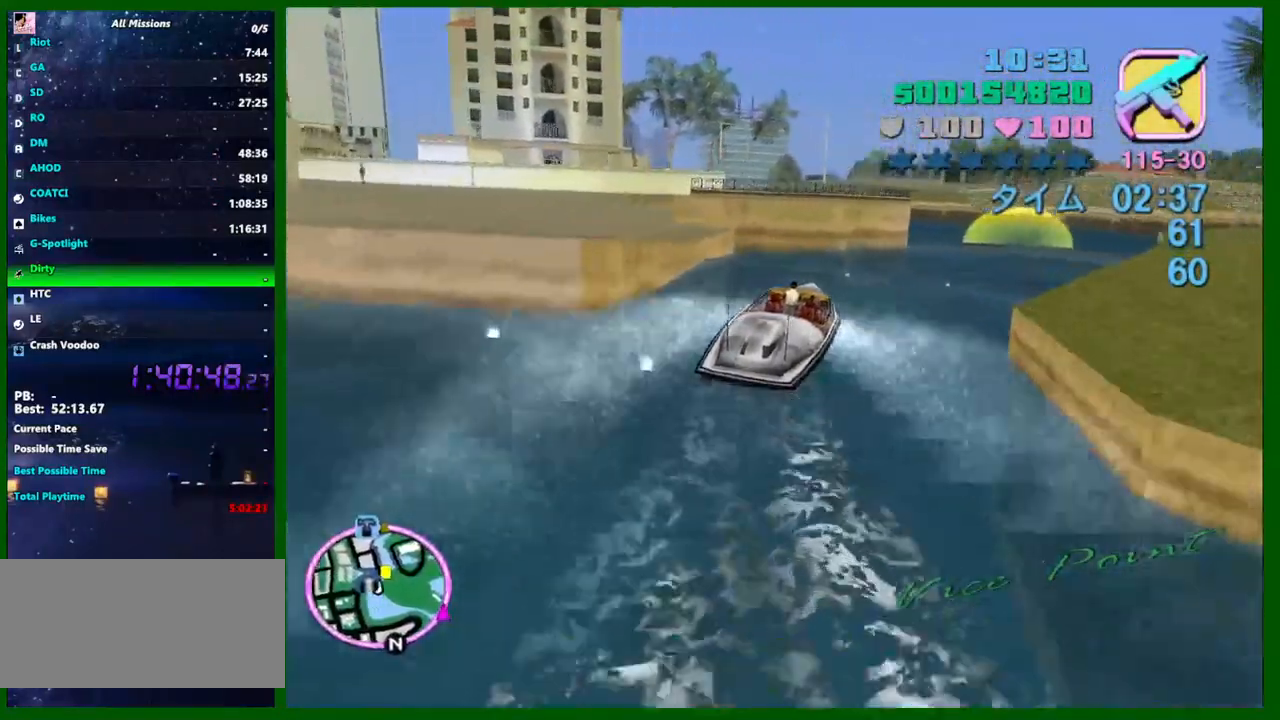
{"keys": ["w"], "mouse": [], "events": [[84, "d", "down"], [217, "d", "up"]]}
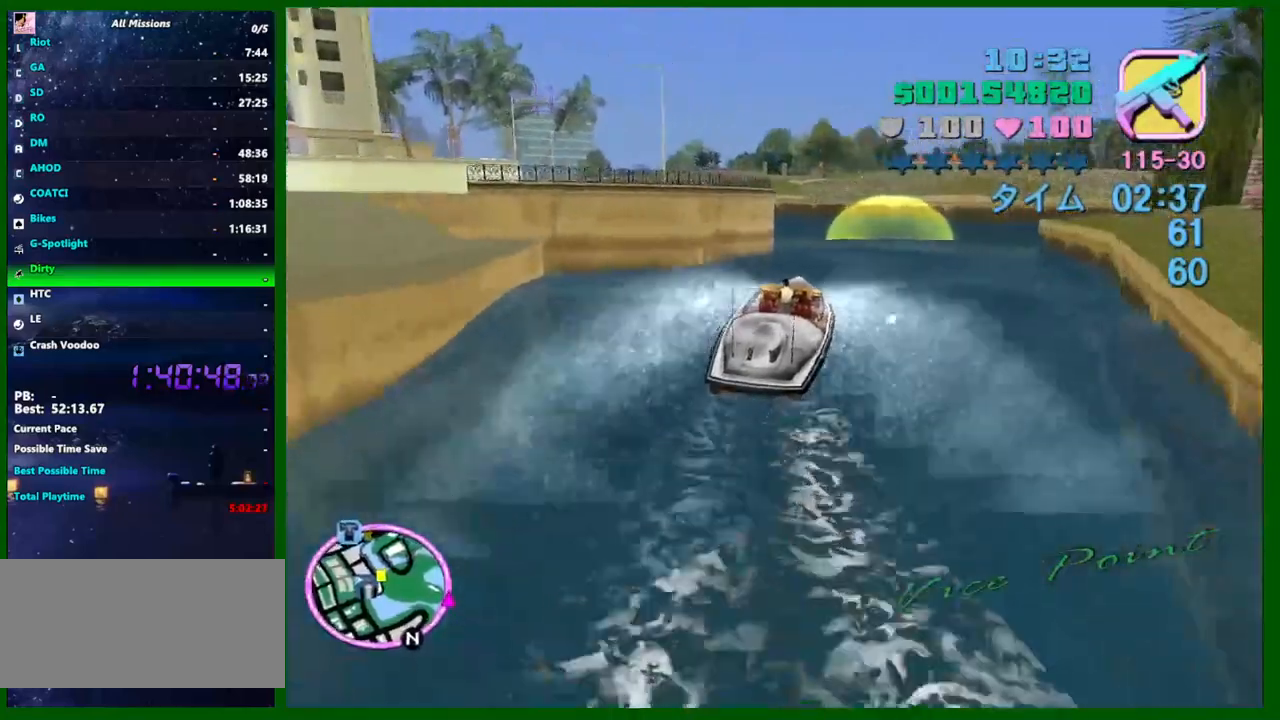
{"keys": ["w"], "mouse": [], "events": []}